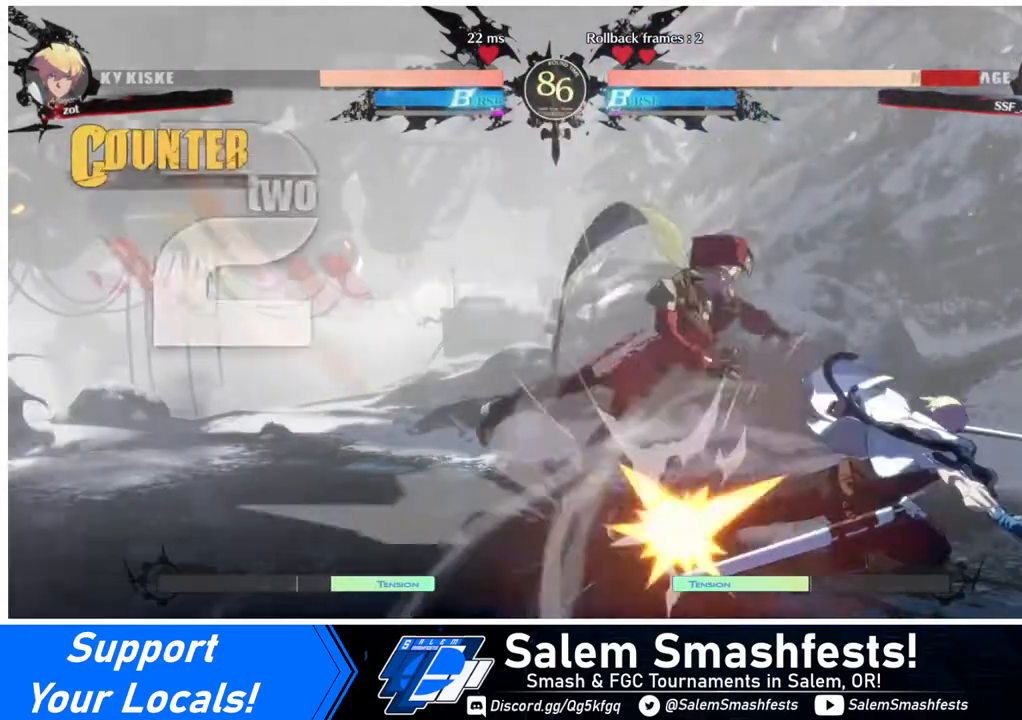
Gameplay with a controller (arcade stick); each line is a JSON object with the inputs held at the frame after it. "events" lists button and stick changes between this image and that frame as [ms after this image, input, new state], when the widget could be followed in between. Not read: L3 R3.
{"buttons": ["DPAD_DOWN", "DPAD_LEFT"], "events": []}
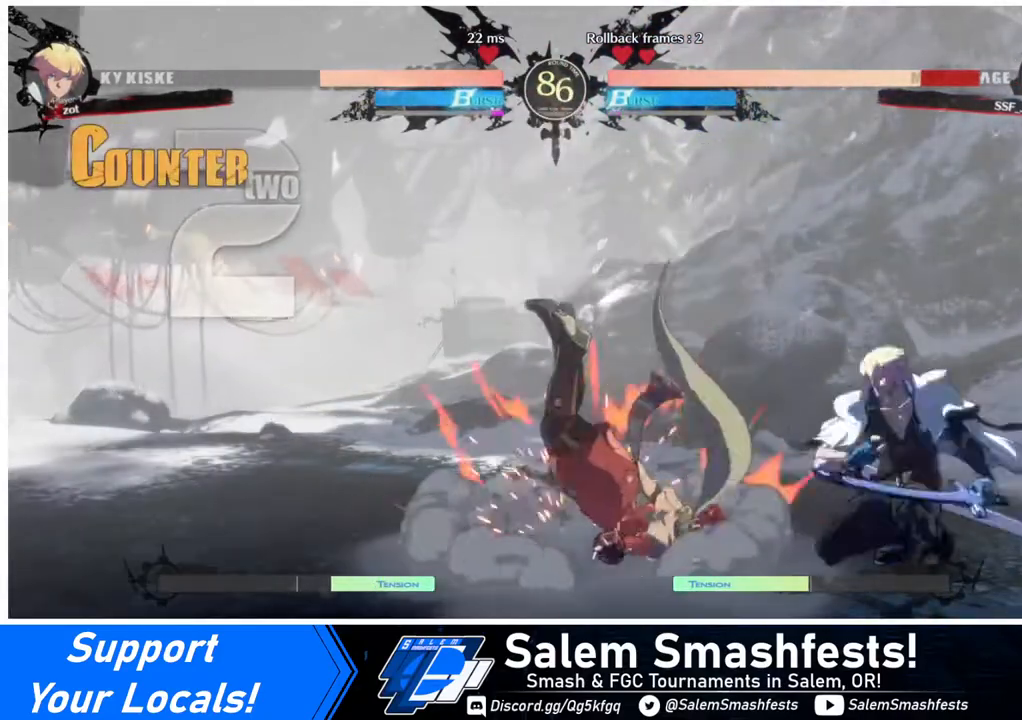
{"buttons": ["DPAD_DOWN", "DPAD_LEFT"], "events": [[40, "DPAD_DOWN", "up"], [480, "DPAD_DOWN", "down"]]}
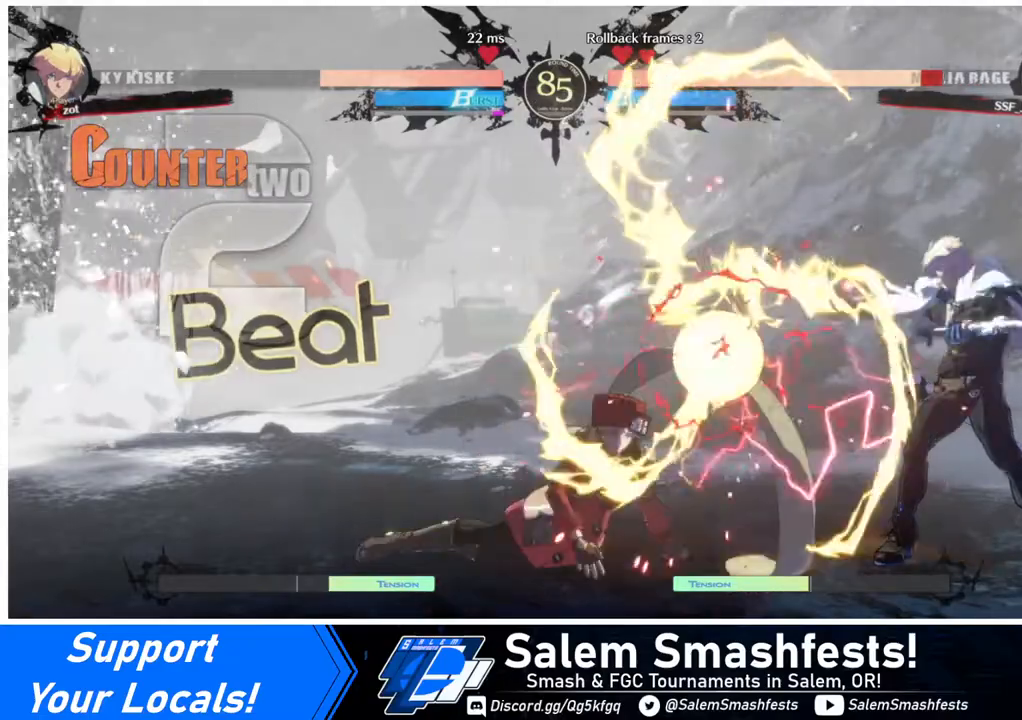
{"buttons": ["DPAD_DOWN", "DPAD_LEFT"], "events": []}
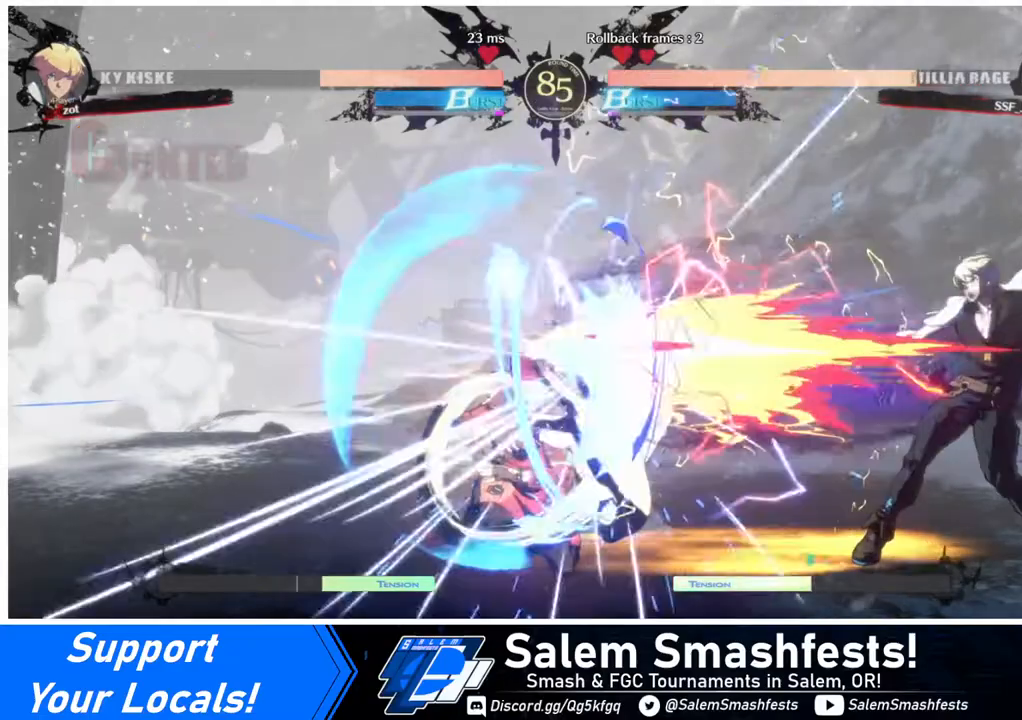
{"buttons": ["DPAD_DOWN", "DPAD_LEFT"], "events": [[360, "DPAD_LEFT", "up"], [400, "DPAD_DOWN", "up"], [480, "DPAD_DOWN", "down"], [480, "DPAD_LEFT", "down"]]}
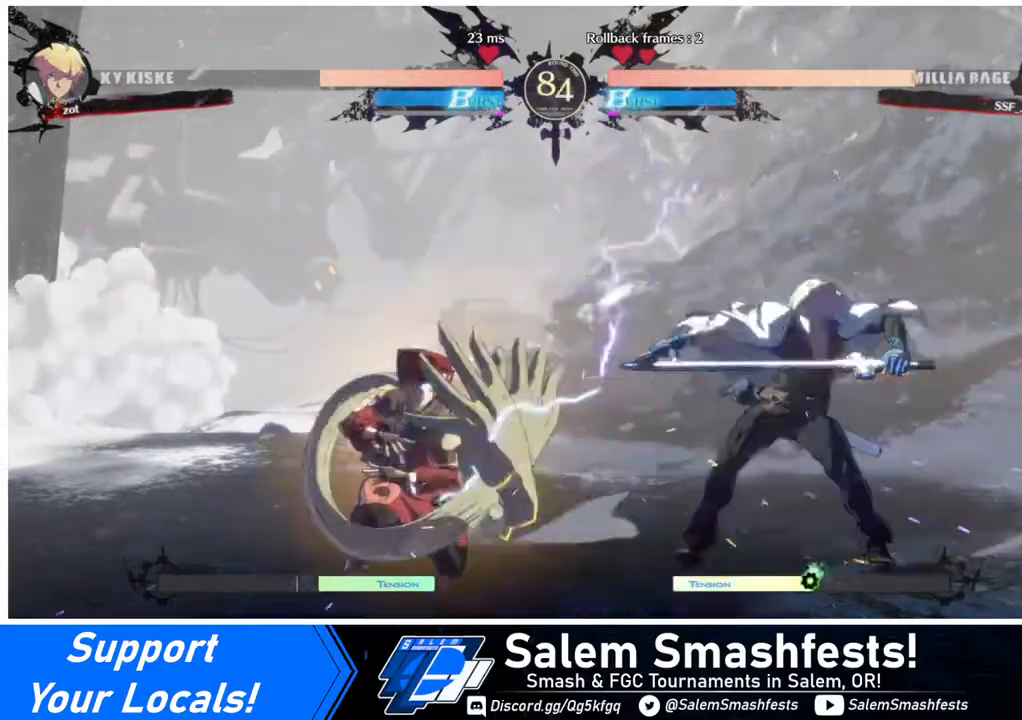
{"buttons": ["DPAD_LEFT"], "events": [[80, "DPAD_DOWN", "up"], [80, "SQUARE", "down"], [160, "SQUARE", "up"]]}
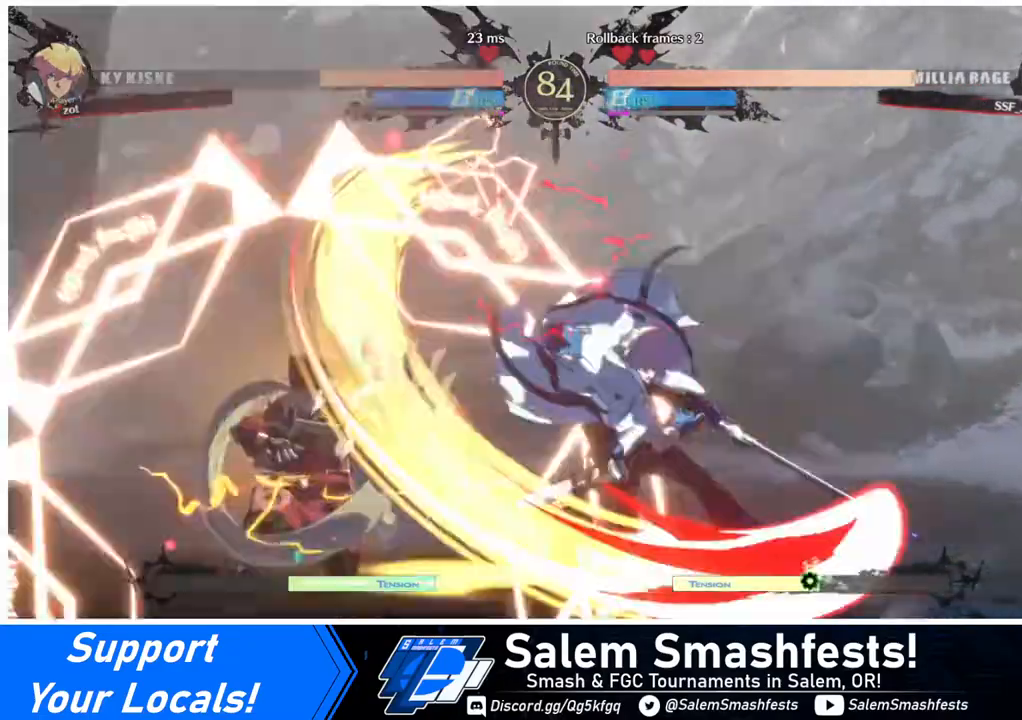
{"buttons": ["DPAD_LEFT"], "events": [[40, "DPAD_LEFT", "up"], [80, "DPAD_DOWN", "down"], [120, "DPAD_DOWN", "up"], [120, "DPAD_LEFT", "down"], [160, "SQUARE", "down"], [200, "SQUARE", "up"]]}
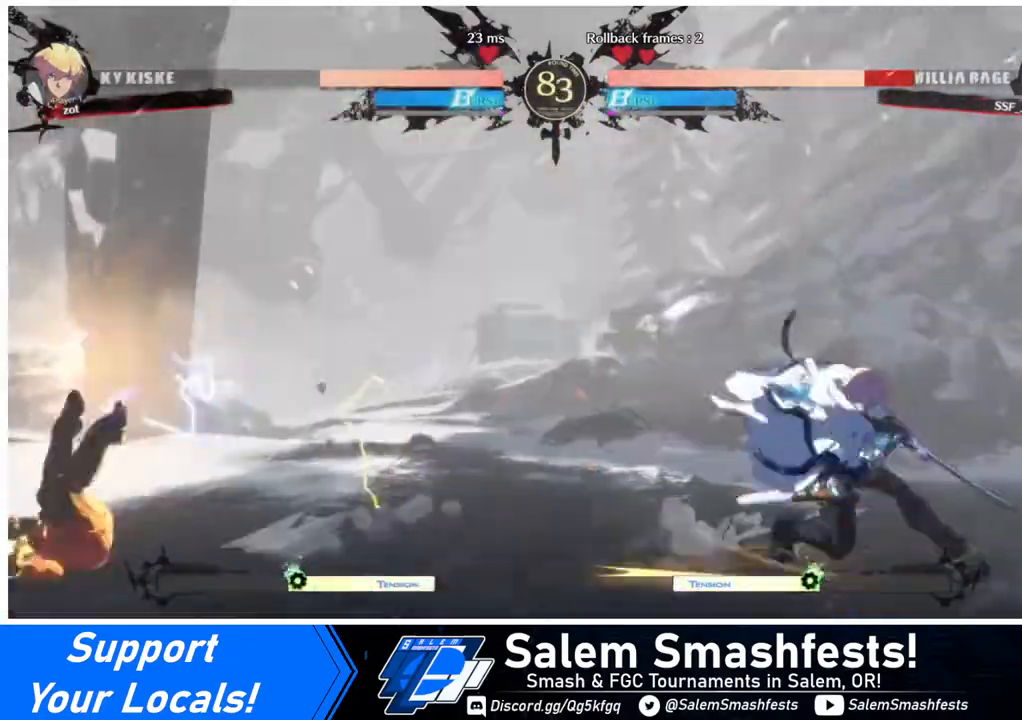
{"buttons": [], "events": [[520, "DPAD_LEFT", "up"]]}
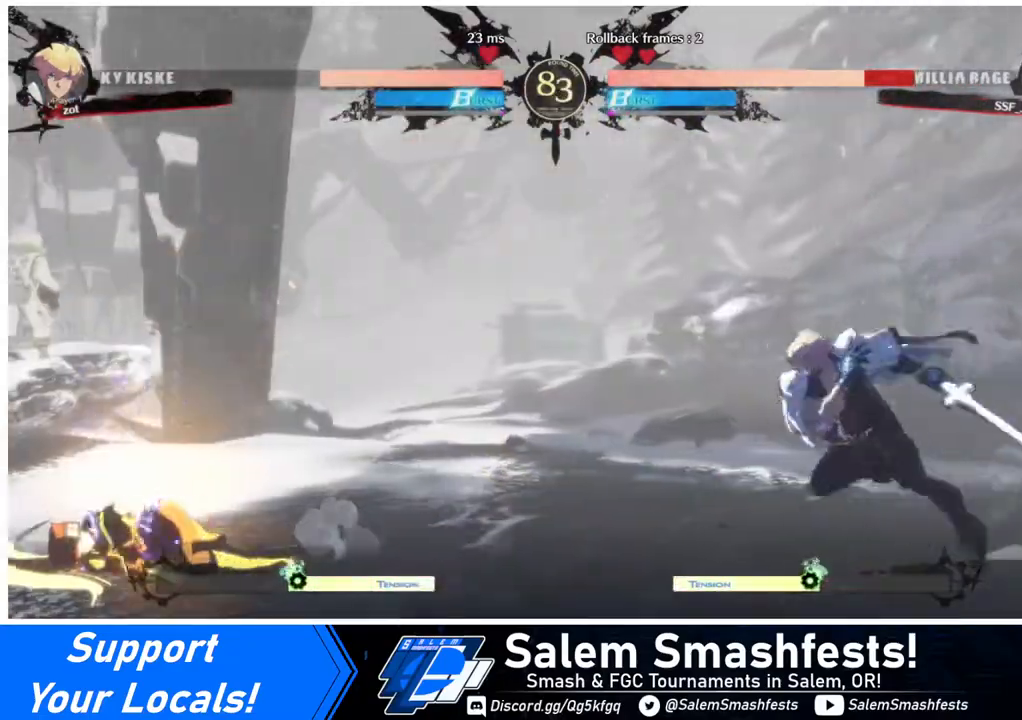
{"buttons": ["SQUARE", "DPAD_LEFT"], "events": [[360, "DPAD_DOWN", "down"], [480, "DPAD_DOWN", "up"], [480, "DPAD_LEFT", "down"], [480, "SQUARE", "down"]]}
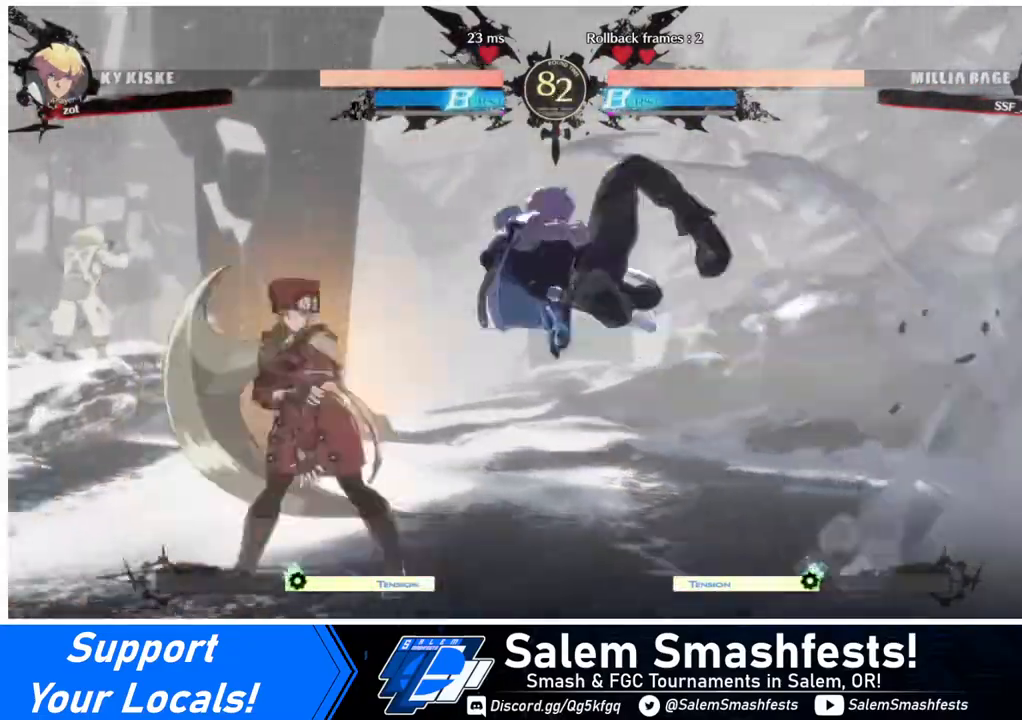
{"buttons": [], "events": [[80, "SQUARE", "up"], [400, "DPAD_LEFT", "up"]]}
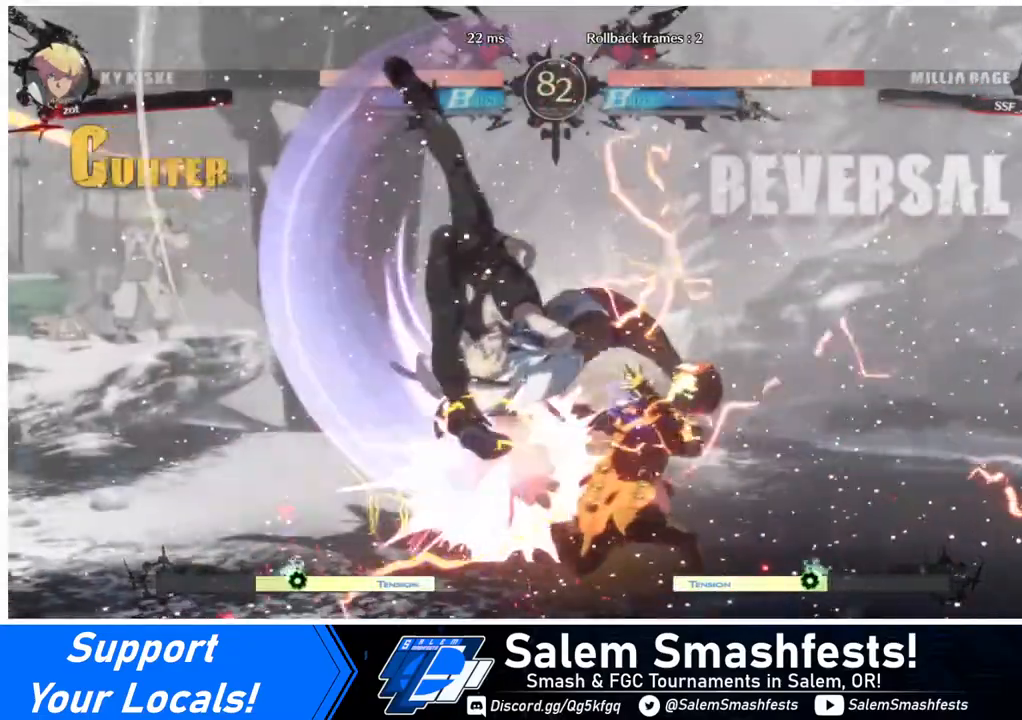
{"buttons": ["DPAD_DOWN", "DPAD_RIGHT"], "events": [[240, "DPAD_DOWN", "down"], [240, "DPAD_RIGHT", "down"]]}
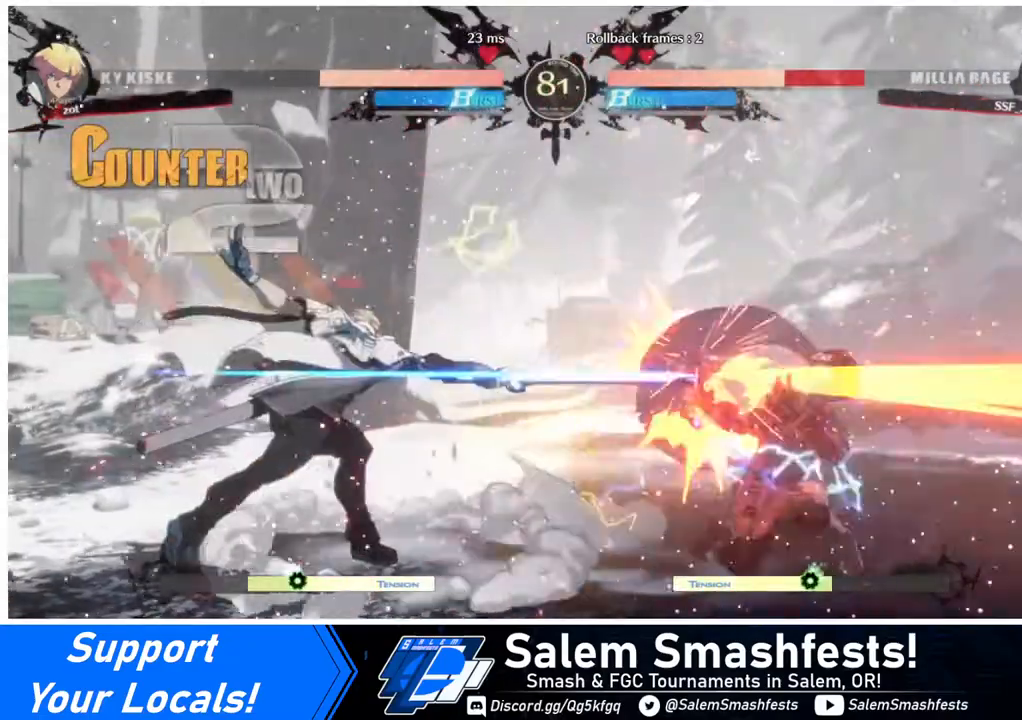
{"buttons": ["DPAD_DOWN", "DPAD_RIGHT"], "events": []}
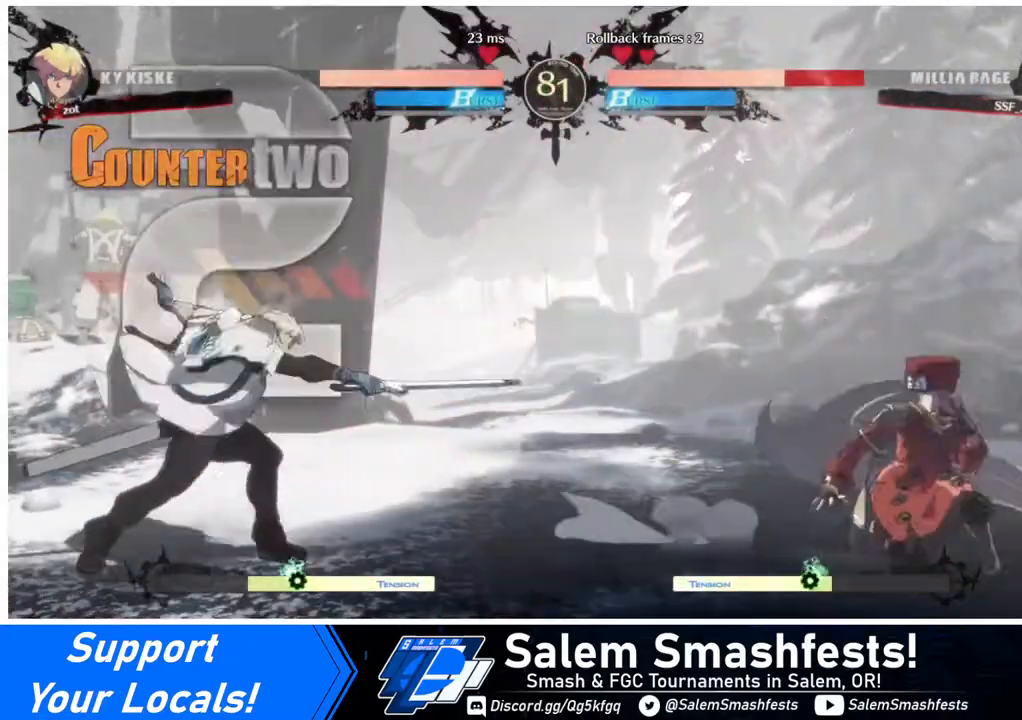
{"buttons": ["DPAD_DOWN", "DPAD_RIGHT"], "events": [[200, "DPAD_DOWN", "up"], [400, "DPAD_RIGHT", "up"], [480, "DPAD_DOWN", "down"], [480, "DPAD_RIGHT", "down"]]}
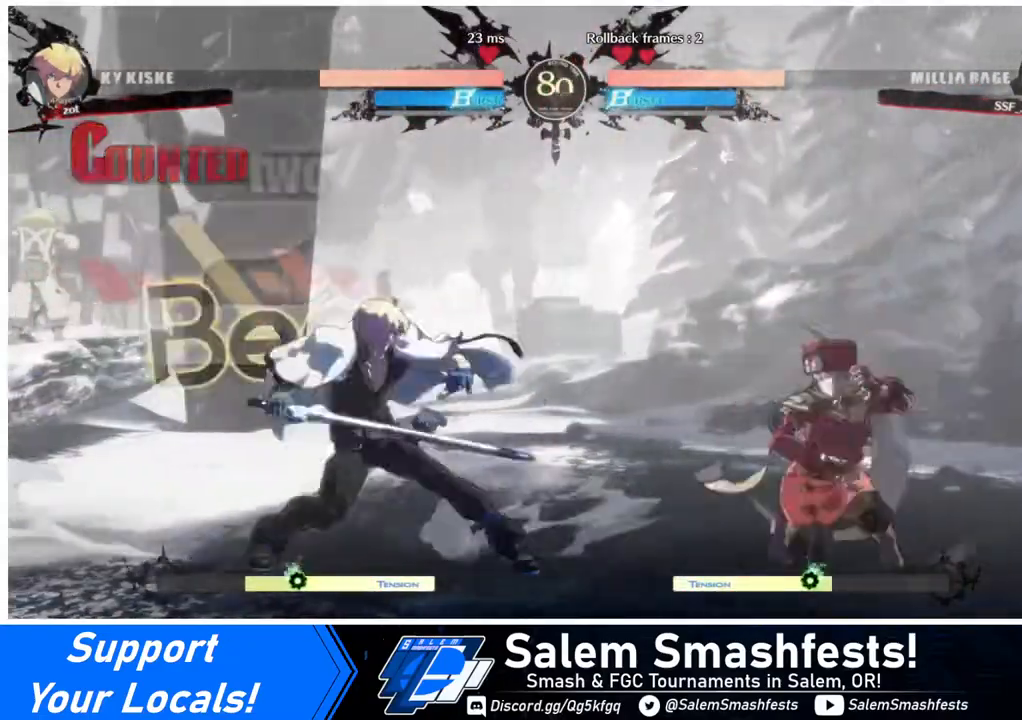
{"buttons": ["DPAD_RIGHT"], "events": [[40, "SQUARE", "down"], [80, "DPAD_DOWN", "up"], [160, "SQUARE", "up"]]}
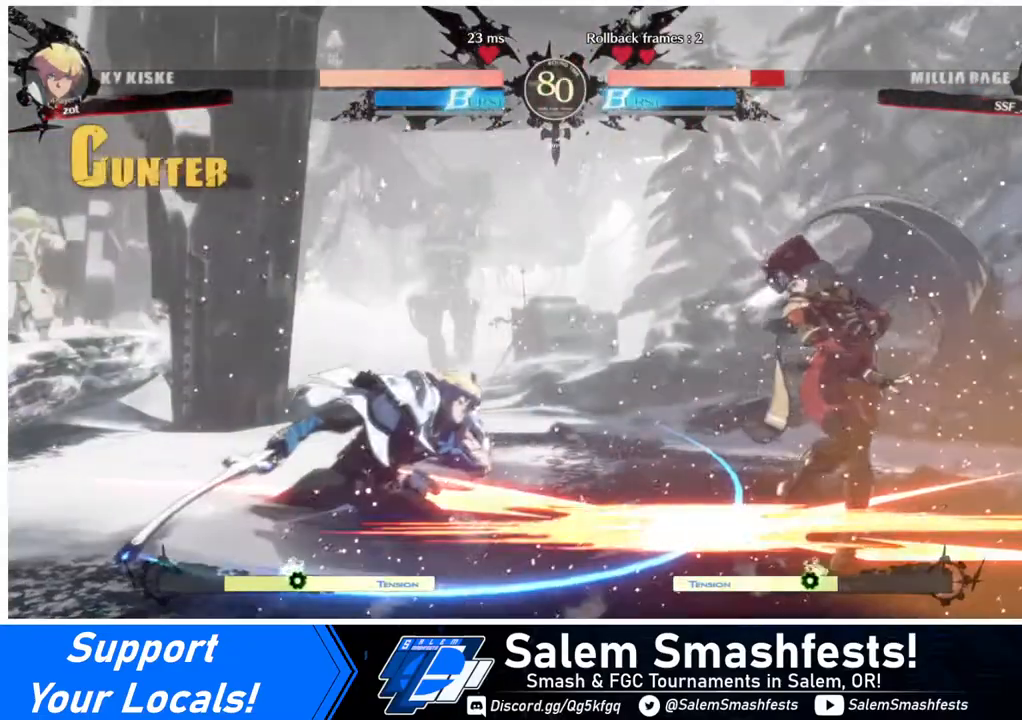
{"buttons": ["DPAD_DOWN", "DPAD_RIGHT"], "events": [[80, "DPAD_DOWN", "down"]]}
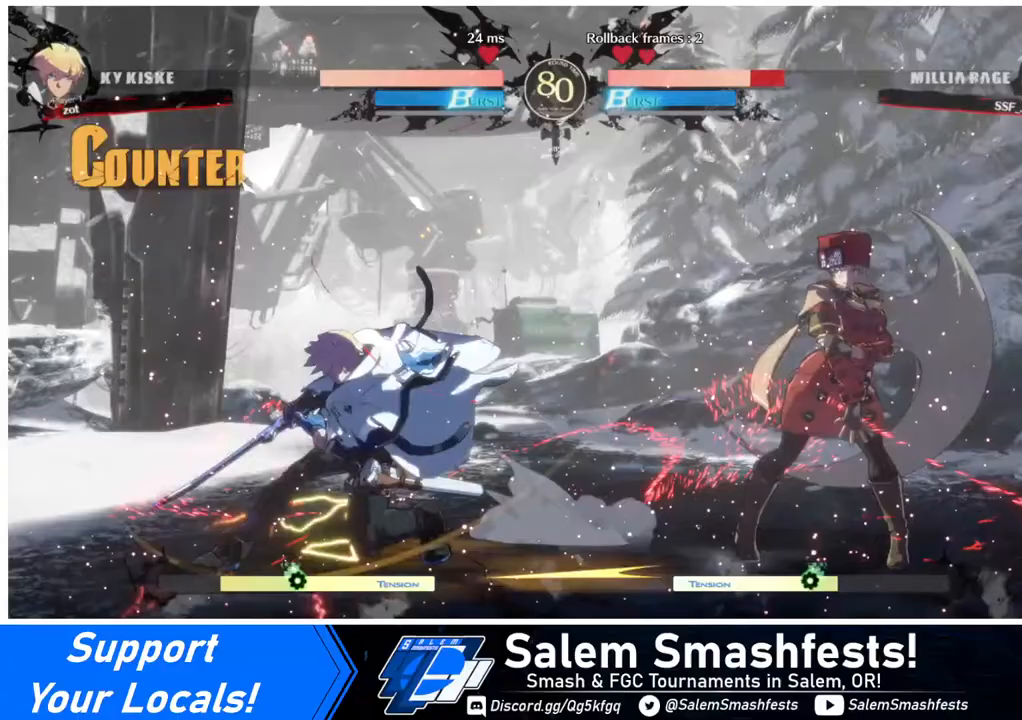
{"buttons": ["SQUARE", "DPAD_RIGHT"], "events": [[160, "DPAD_DOWN", "up"], [160, "DPAD_RIGHT", "up"], [400, "DPAD_DOWN", "down"], [440, "DPAD_RIGHT", "down"], [480, "DPAD_DOWN", "up"], [480, "SQUARE", "down"]]}
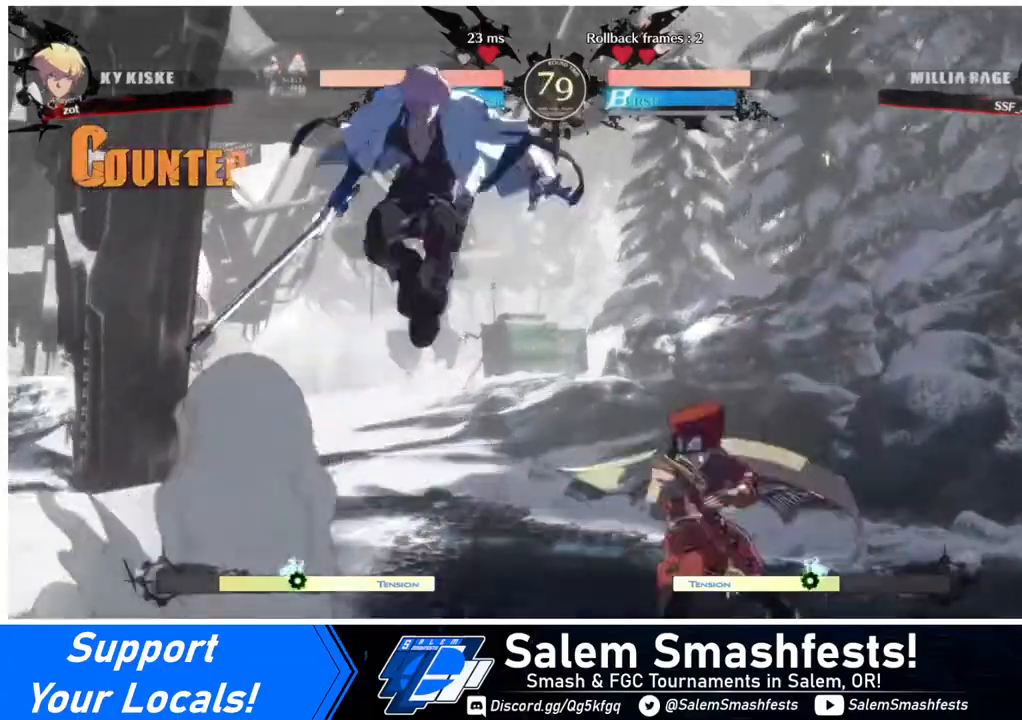
{"buttons": ["TRIANGLE"], "events": [[40, "SQUARE", "up"], [280, "DPAD_RIGHT", "up"], [440, "TRIANGLE", "down"]]}
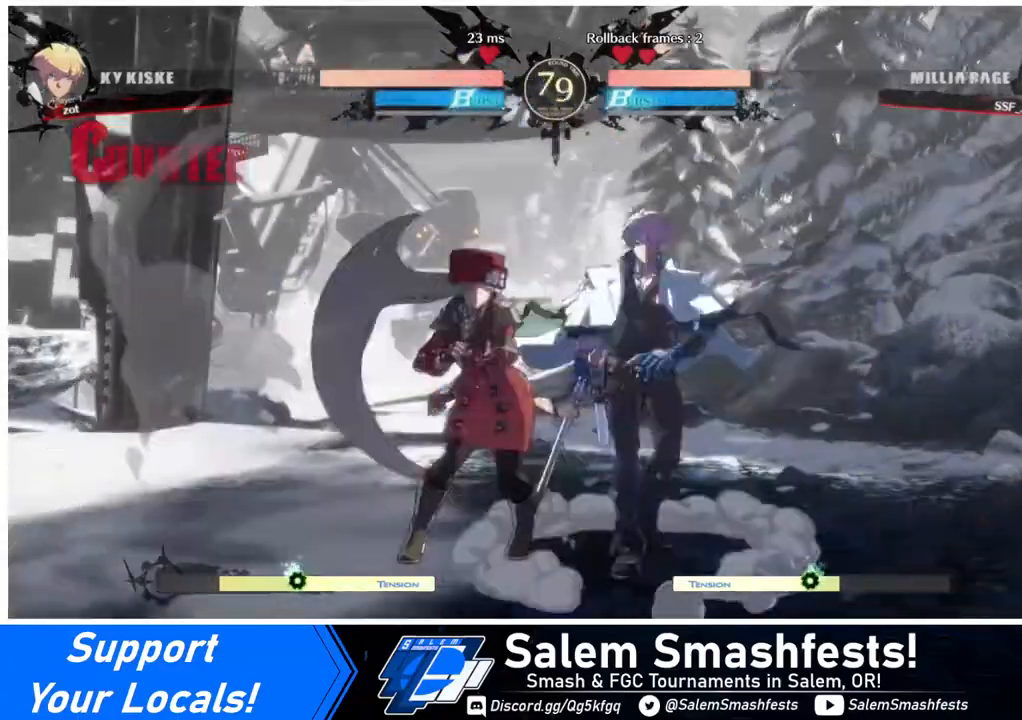
{"buttons": ["R1", "DPAD_RIGHT"], "events": [[80, "TRIANGLE", "up"], [440, "DPAD_RIGHT", "down"], [520, "R1", "down"]]}
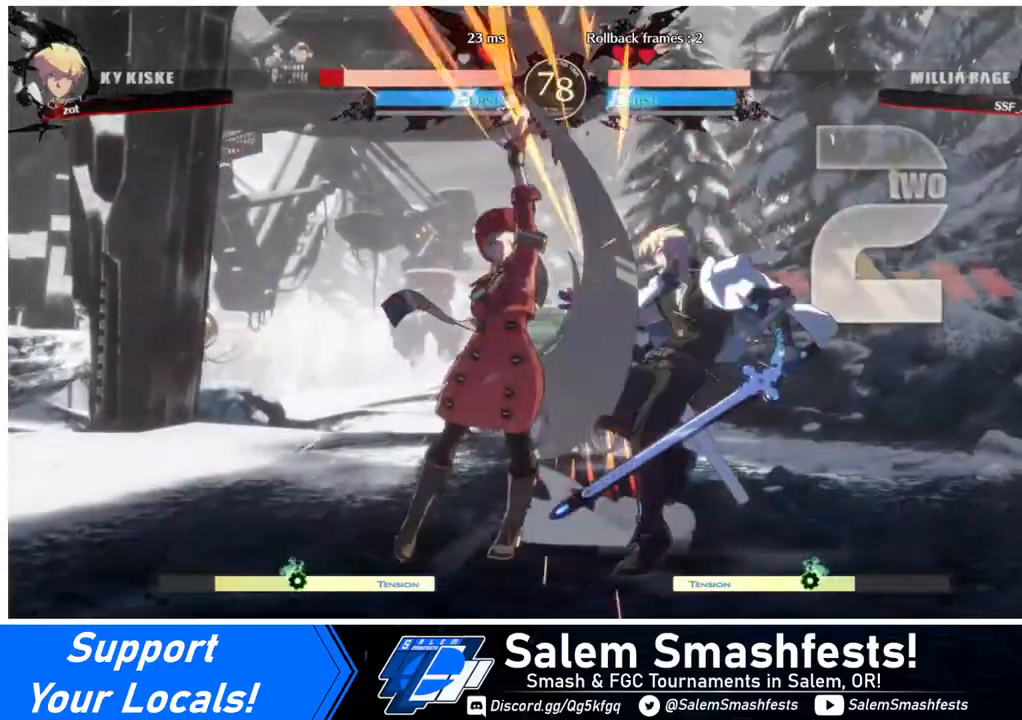
{"buttons": [], "events": [[120, "R1", "up"], [160, "DPAD_RIGHT", "up"]]}
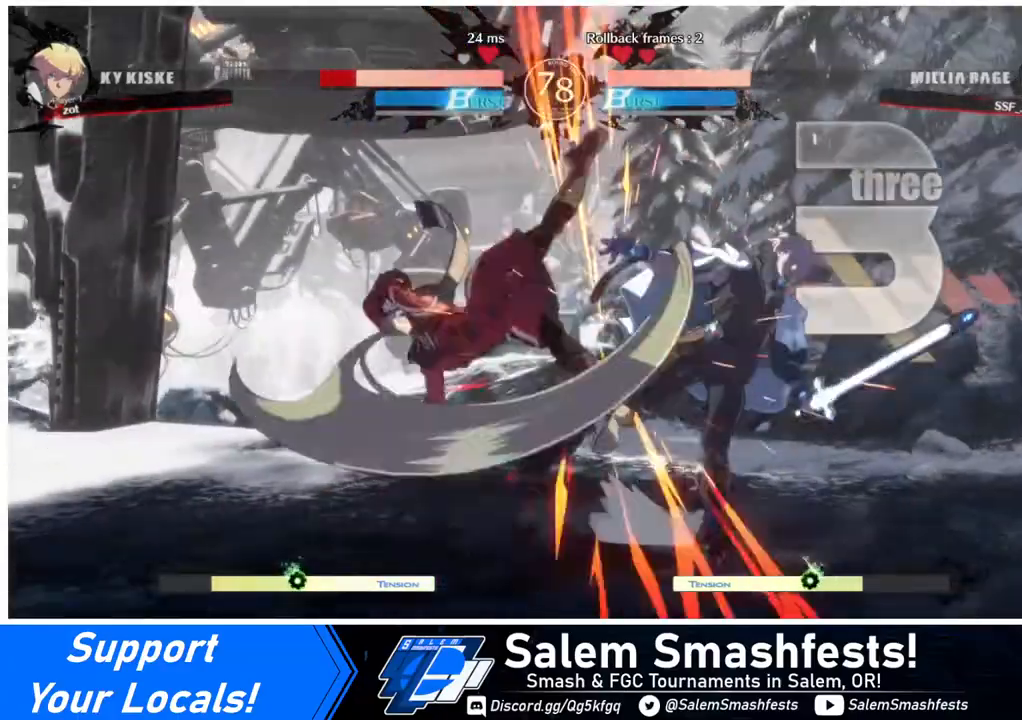
{"buttons": ["DPAD_RIGHT"], "events": [[280, "DPAD_DOWN", "down"], [360, "DPAD_DOWN", "up"], [360, "DPAD_RIGHT", "down"], [400, "DPAD_RIGHT", "up"], [440, "DPAD_DOWN", "down"], [480, "DPAD_RIGHT", "down"], [520, "DPAD_DOWN", "up"]]}
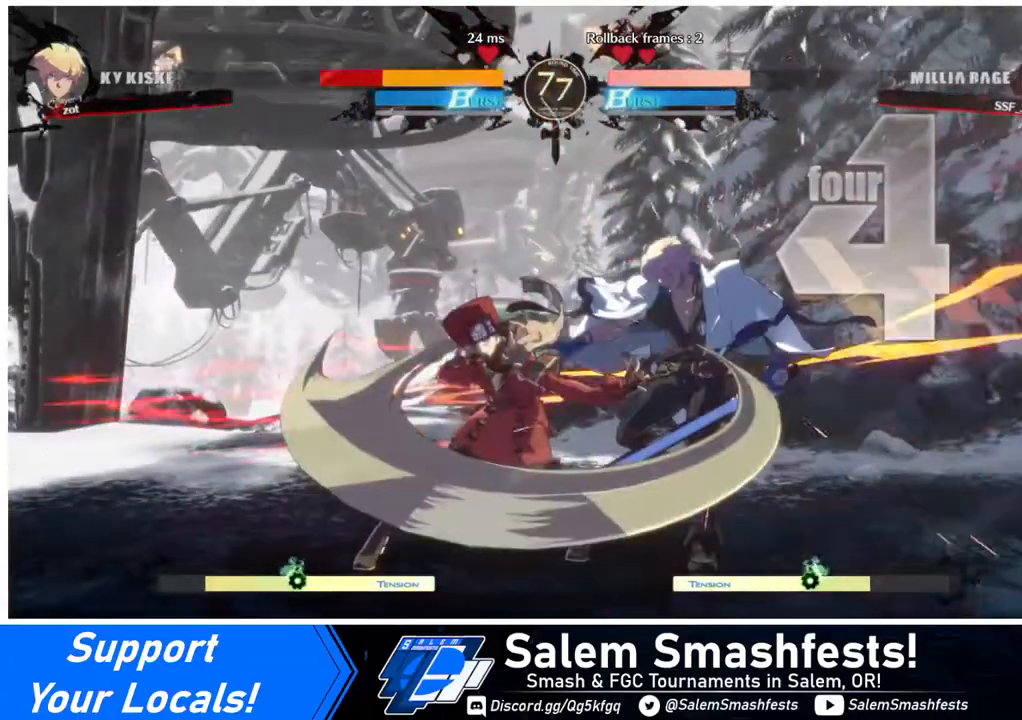
{"buttons": [], "events": [[80, "DPAD_RIGHT", "up"]]}
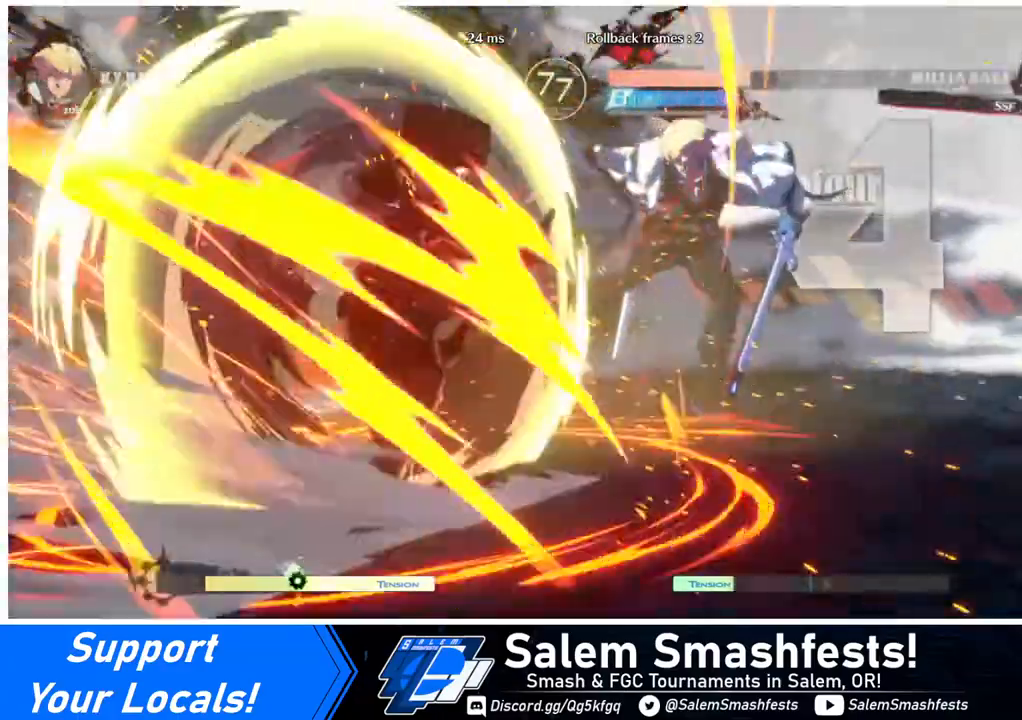
{"buttons": [], "events": []}
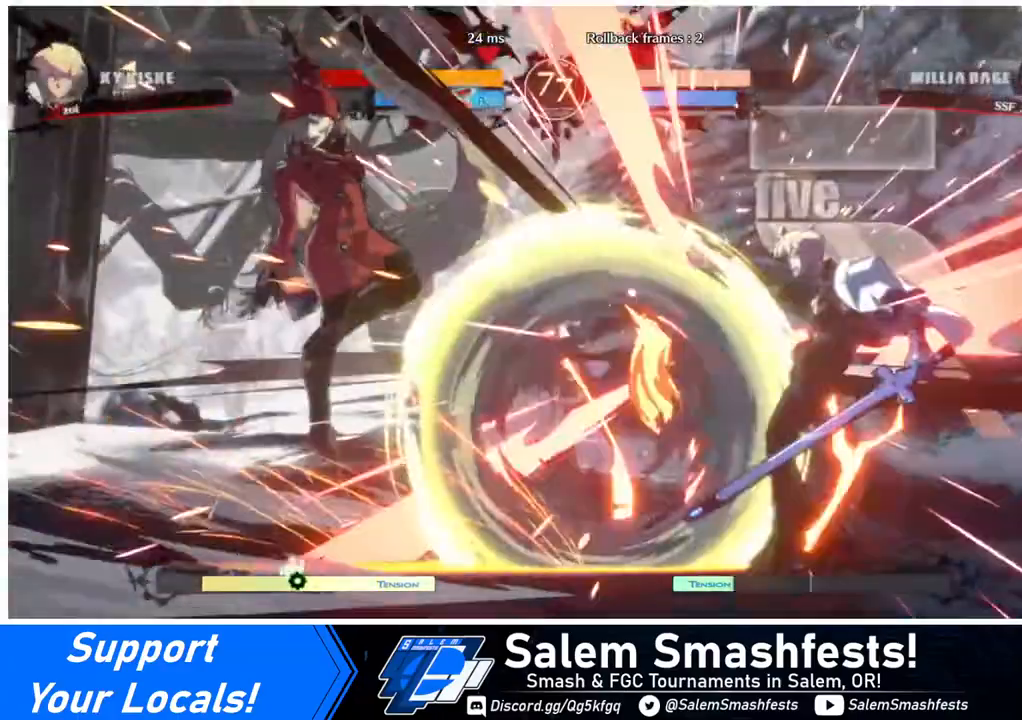
{"buttons": ["DPAD_RIGHT"], "events": [[280, "DPAD_RIGHT", "down"], [320, "DPAD_RIGHT", "up"], [360, "DPAD_RIGHT", "down"]]}
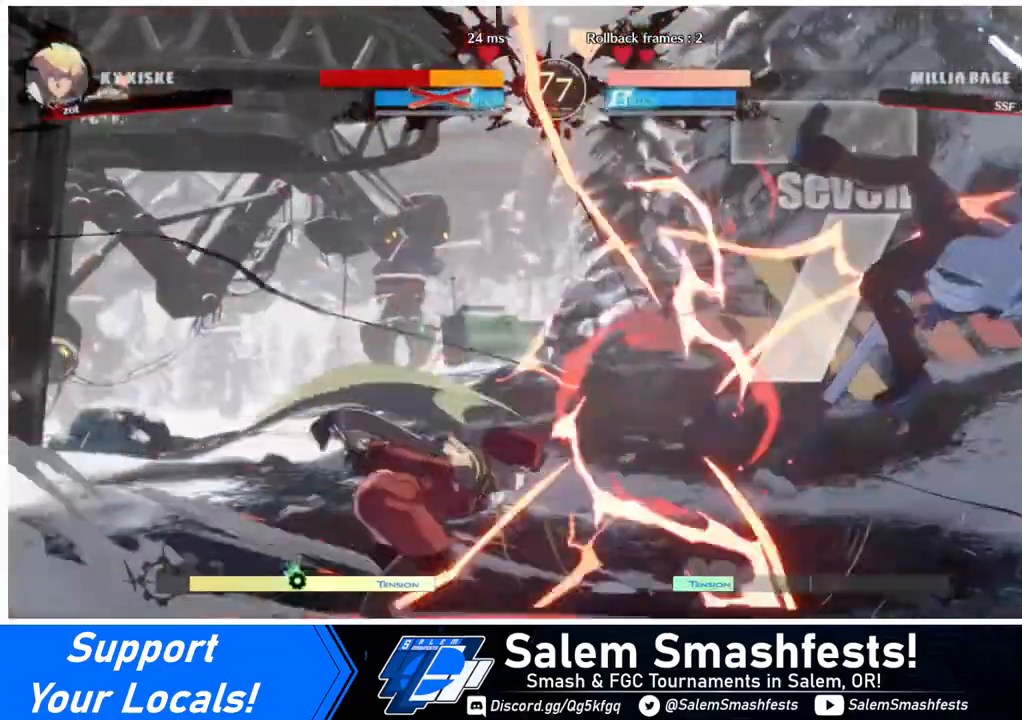
{"buttons": ["R1", "DPAD_DOWN"], "events": [[40, "DPAD_DOWN", "down"], [160, "DPAD_RIGHT", "up"], [200, "TRIANGLE", "down"], [320, "TRIANGLE", "up"], [400, "R1", "down"]]}
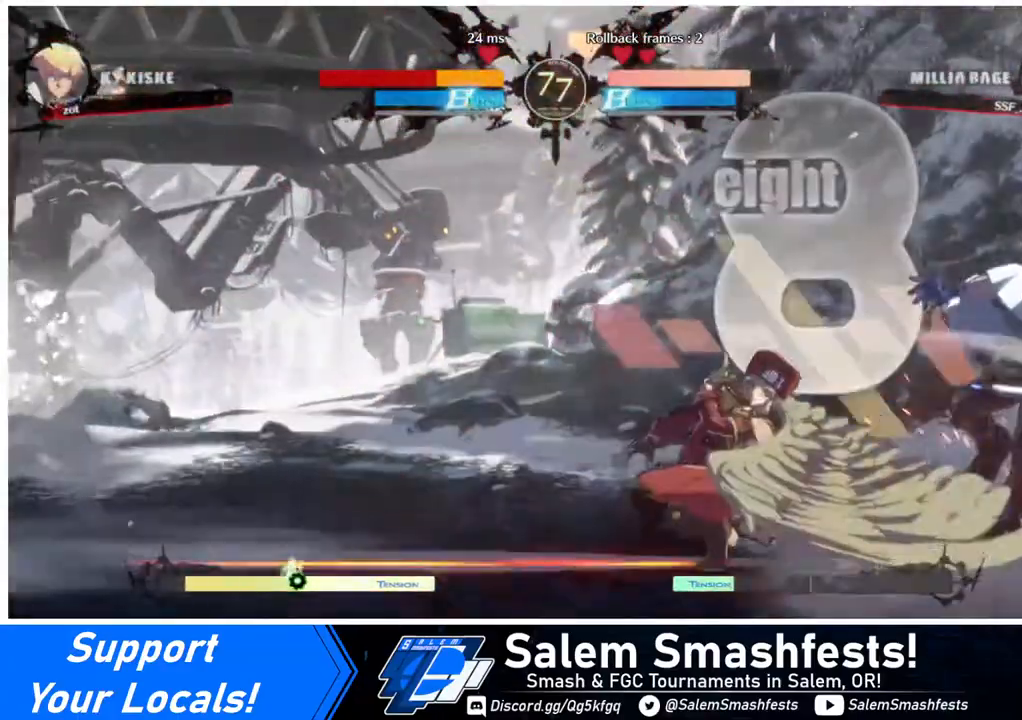
{"buttons": [], "events": [[200, "R1", "up"], [360, "DPAD_DOWN", "up"]]}
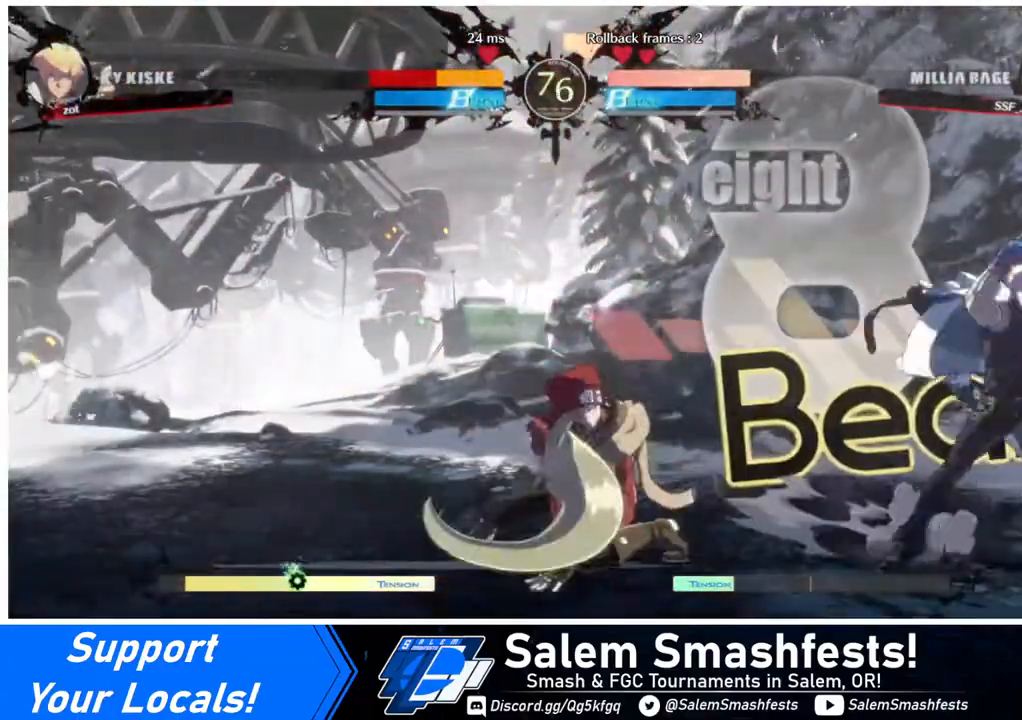
{"buttons": ["DPAD_RIGHT"], "events": [[160, "DPAD_LEFT", "down"], [200, "DPAD_LEFT", "up"], [280, "DPAD_LEFT", "down"], [480, "DPAD_LEFT", "up"], [480, "DPAD_RIGHT", "down"]]}
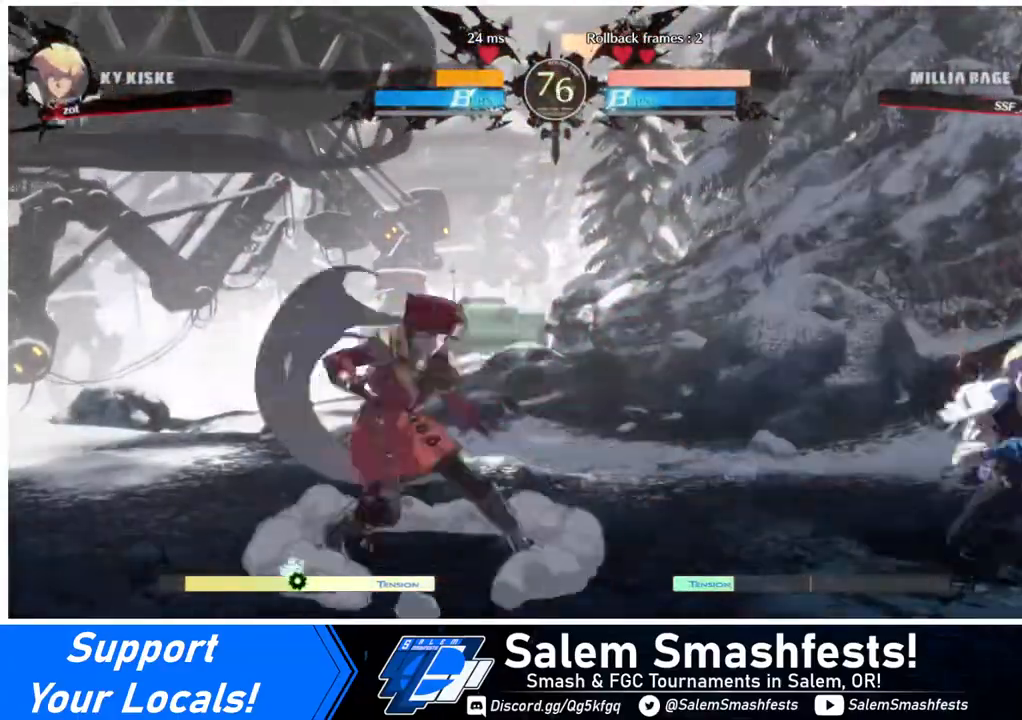
{"buttons": ["DPAD_LEFT"], "events": [[40, "DPAD_RIGHT", "up"], [80, "DPAD_RIGHT", "down"], [160, "DPAD_RIGHT", "up"], [160, "DPAD_UP", "down"], [200, "DPAD_LEFT", "down"], [280, "DPAD_UP", "up"]]}
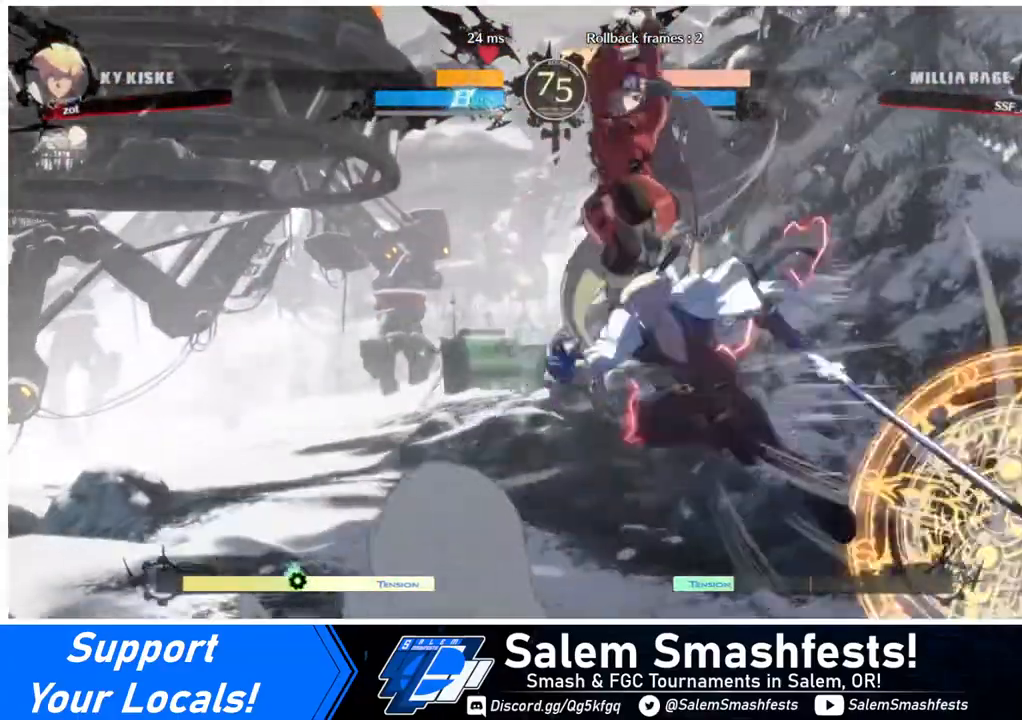
{"buttons": ["R1"], "events": [[40, "L1", "down"], [160, "L1", "up"], [400, "DPAD_LEFT", "up"], [440, "R1", "down"]]}
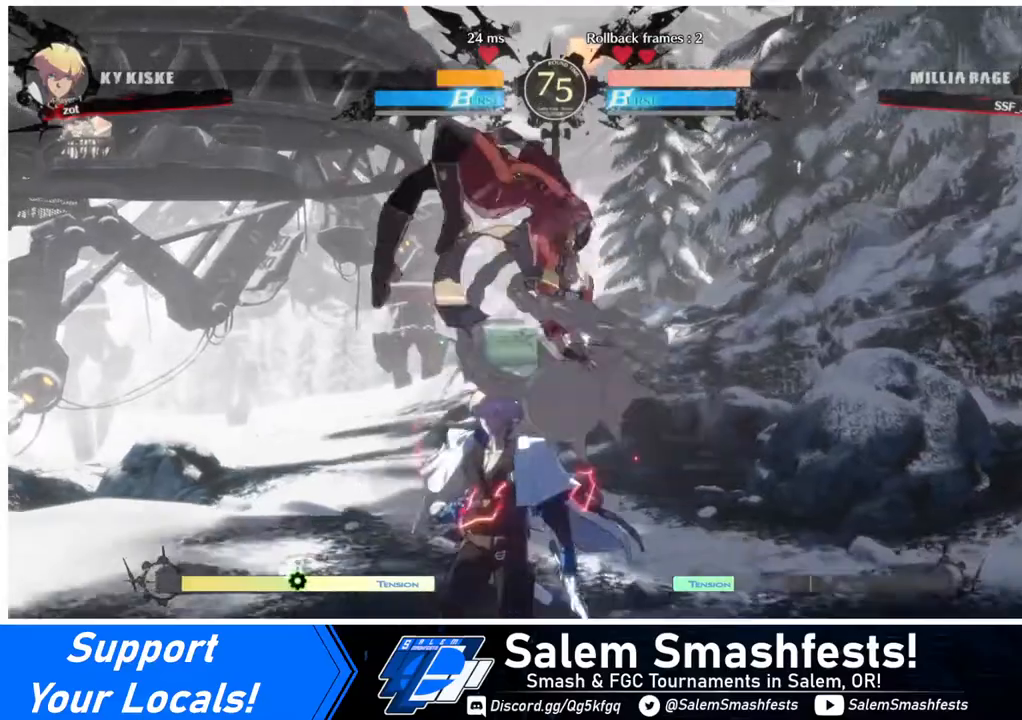
{"buttons": [], "events": [[120, "R1", "up"], [280, "L1", "down"], [400, "L1", "up"]]}
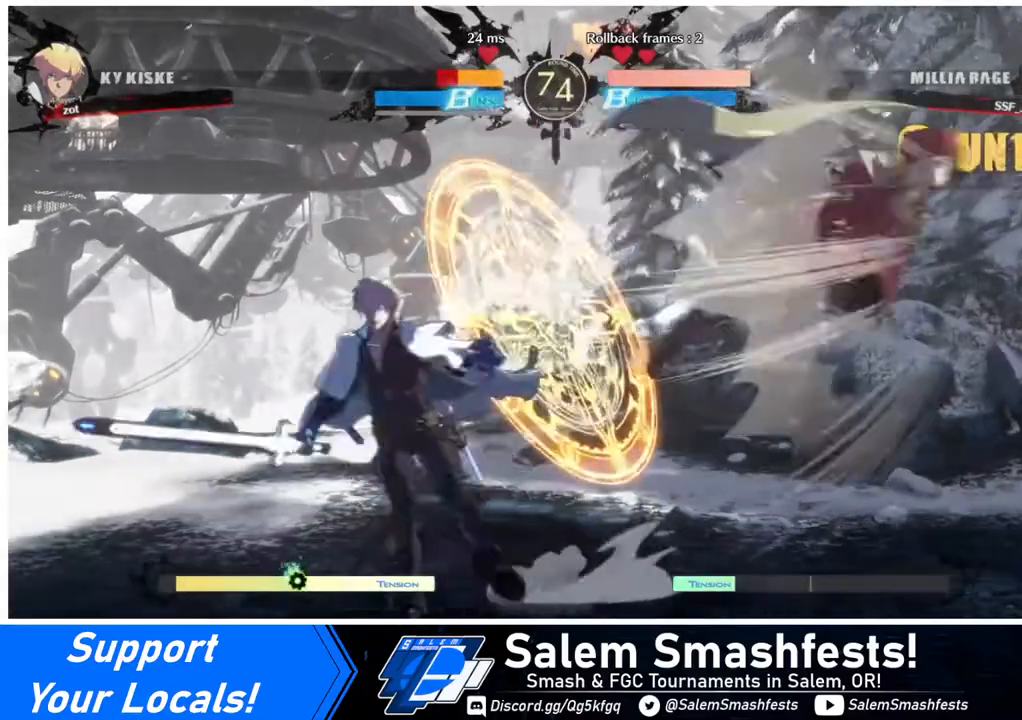
{"buttons": ["DPAD_RIGHT"], "events": [[80, "R1", "down"], [280, "R1", "up"], [400, "DPAD_RIGHT", "down"], [440, "DPAD_RIGHT", "up"], [520, "DPAD_RIGHT", "down"]]}
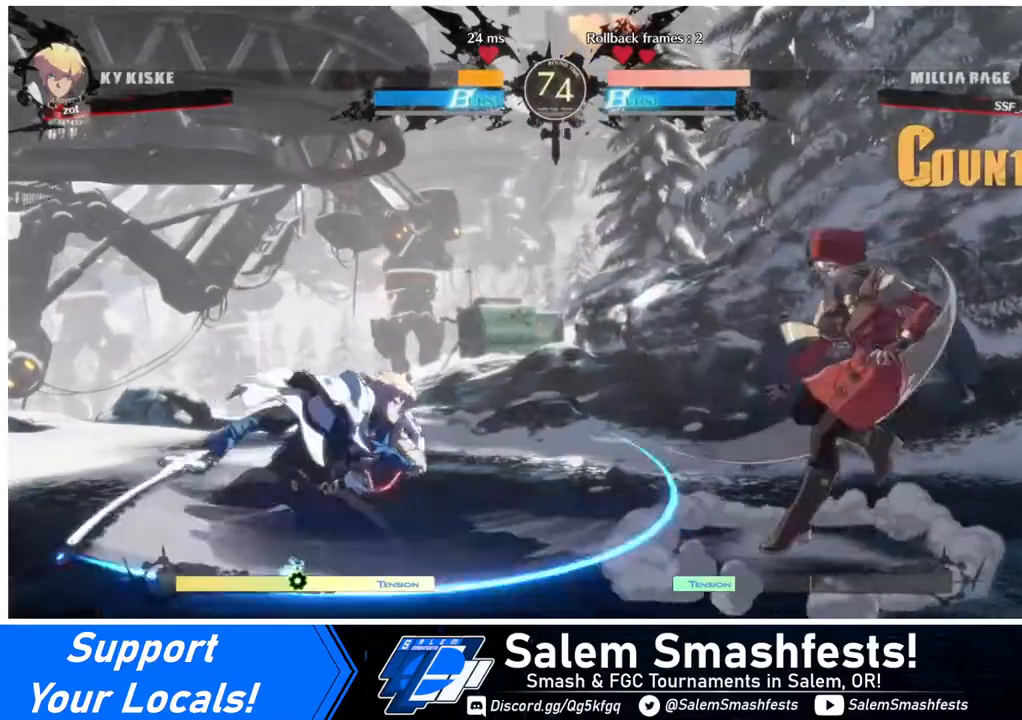
{"buttons": ["DPAD_RIGHT"], "events": [[80, "DPAD_RIGHT", "up"], [160, "DPAD_LEFT", "down"], [240, "DPAD_LEFT", "up"], [280, "DPAD_LEFT", "down"], [360, "DPAD_DOWN", "down"], [360, "DPAD_LEFT", "up"], [440, "DPAD_RIGHT", "down"], [440, "SQUARE", "down"], [440, "TRIANGLE", "down"], [480, "DPAD_DOWN", "up"], [480, "SQUARE", "up"], [480, "TRIANGLE", "up"]]}
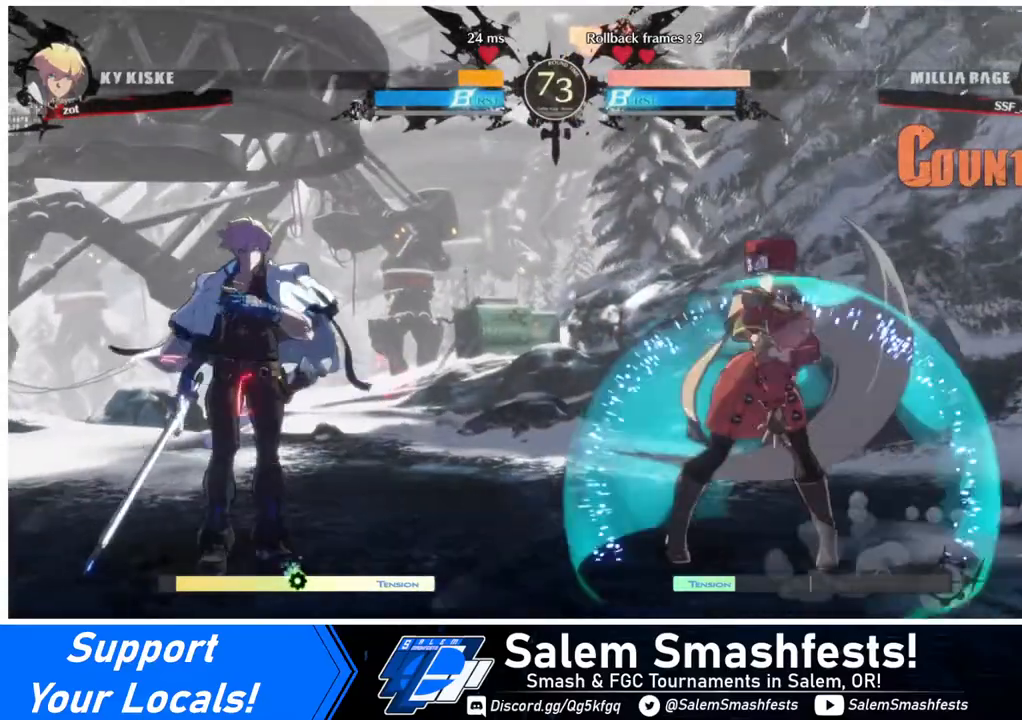
{"buttons": ["DPAD_LEFT"], "events": [[320, "DPAD_LEFT", "down"], [320, "DPAD_RIGHT", "up"], [400, "DPAD_LEFT", "up"], [440, "DPAD_LEFT", "down"]]}